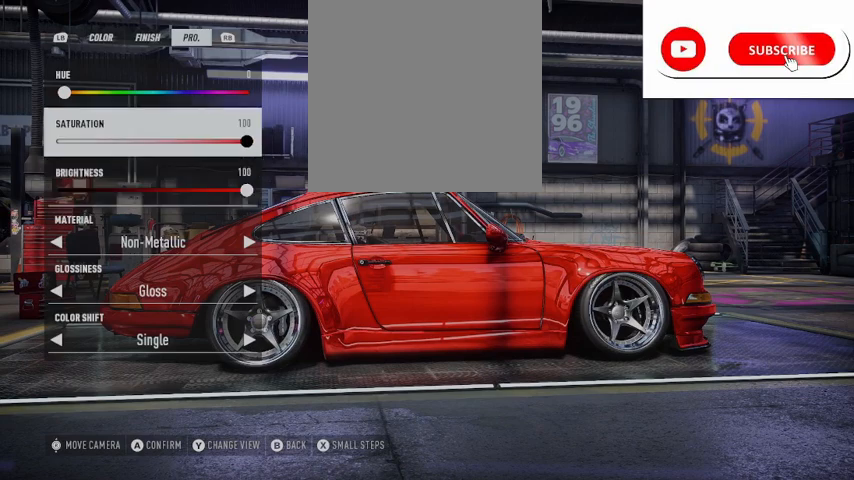
Gameplay with a controller (Xbox layout); each line is a JSON object with the inputs held at the frame after it. "events" lists button and stick changes between this image and that frame as [ms after this image, input, new state], when the widget could be followed in between. Not read: DPAD_RIGHT.
{"buttons": [], "left_stick": "center", "right_stick": "center", "events": [[42, "DPAD_UP", "down"], [83, "DPAD_UP", "up"], [334, "X", "down"], [417, "X", "up"]]}
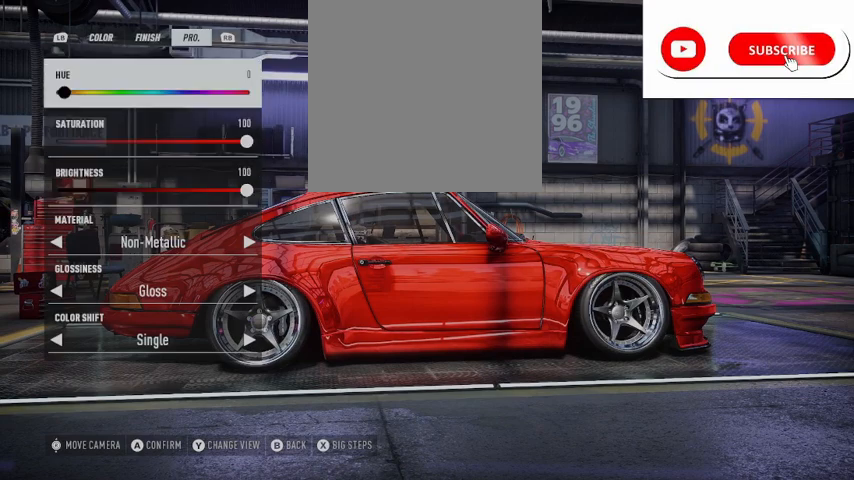
{"buttons": [], "left_stick": "center", "right_stick": "center", "events": []}
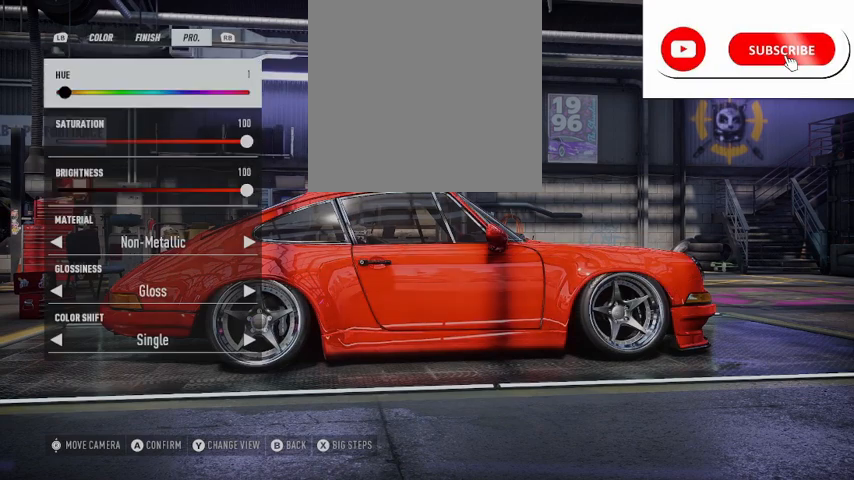
{"buttons": [], "left_stick": "center", "right_stick": "center", "events": []}
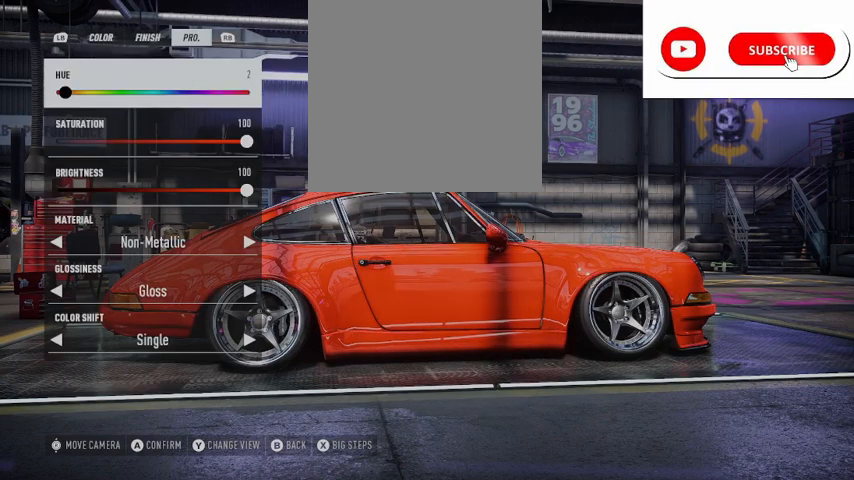
{"buttons": [], "left_stick": "center", "right_stick": "center", "events": []}
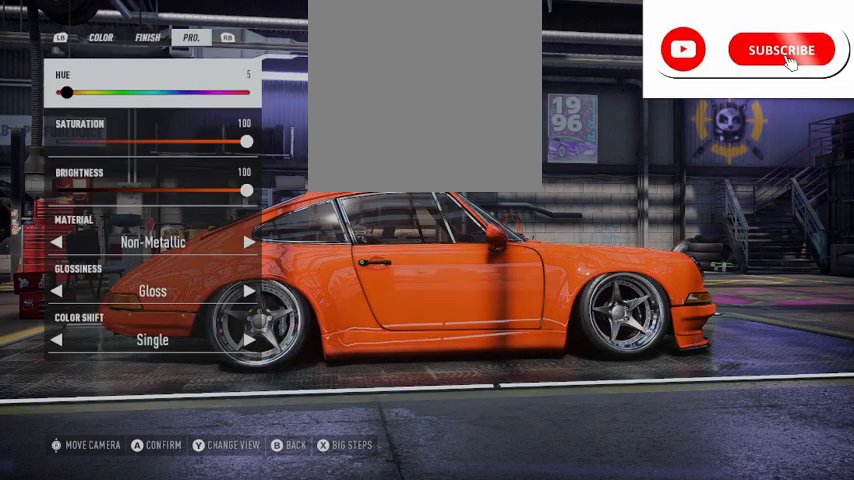
{"buttons": [], "left_stick": "center", "right_stick": "right", "events": [[209, "right_stick", "right"]]}
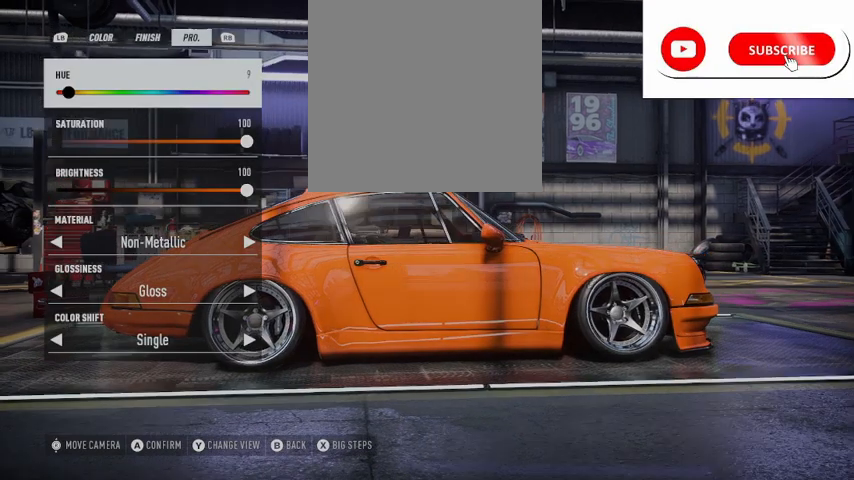
{"buttons": [], "left_stick": "center", "right_stick": "right", "events": []}
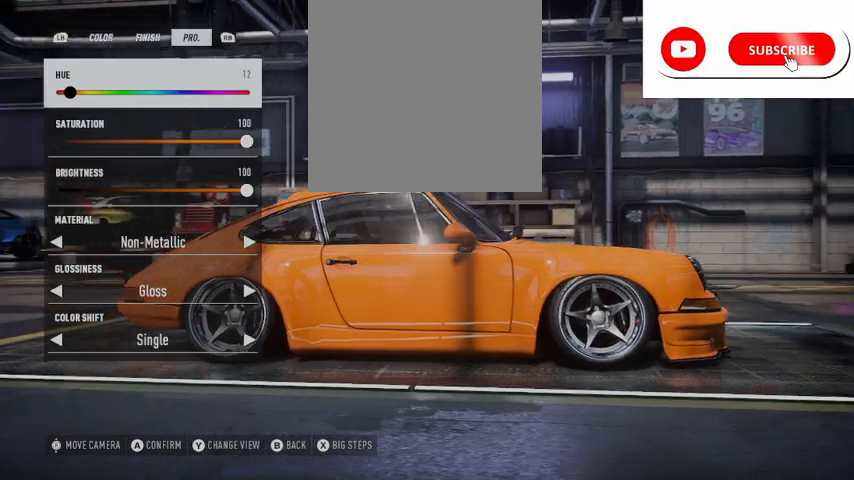
{"buttons": [], "left_stick": "center", "right_stick": "center", "events": [[250, "right_stick", "center"]]}
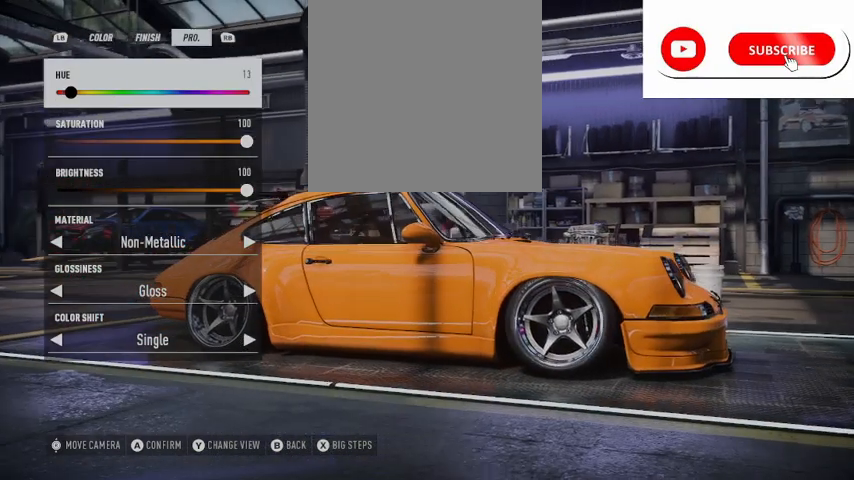
{"buttons": [], "left_stick": "center", "right_stick": "up-right", "events": [[83, "right_stick", "up-right"]]}
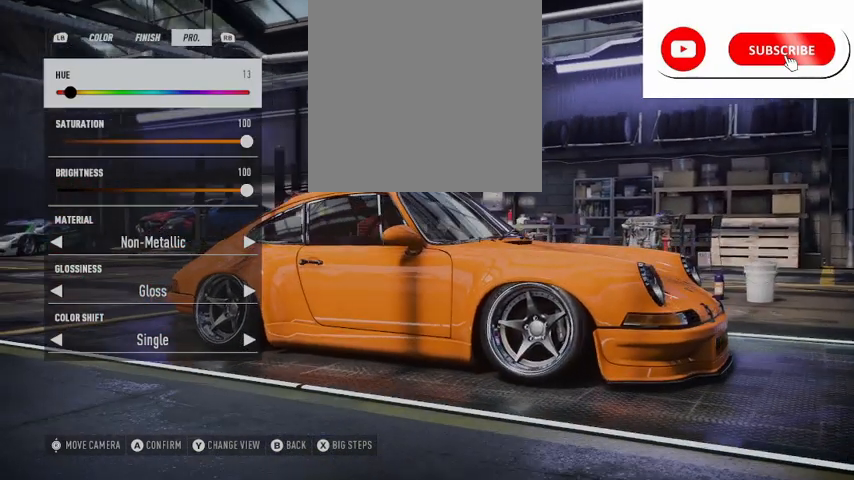
{"buttons": [], "left_stick": "center", "right_stick": "center", "events": [[250, "right_stick", "center"]]}
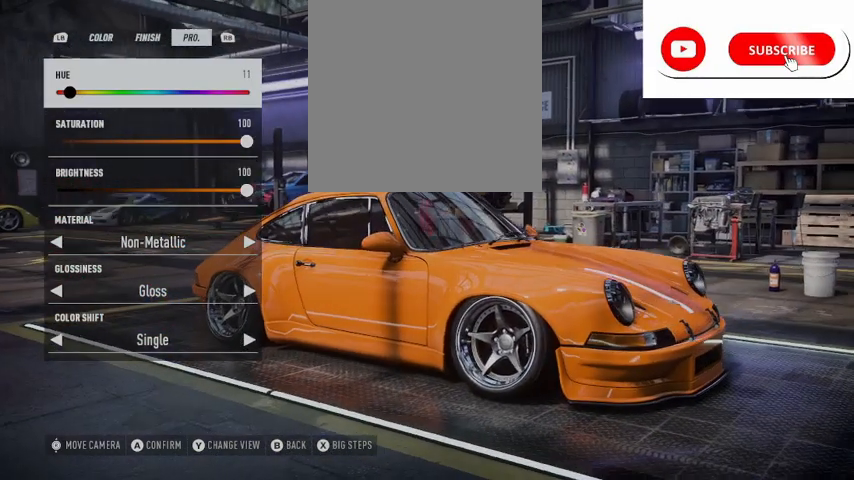
{"buttons": [], "left_stick": "center", "right_stick": "center", "events": []}
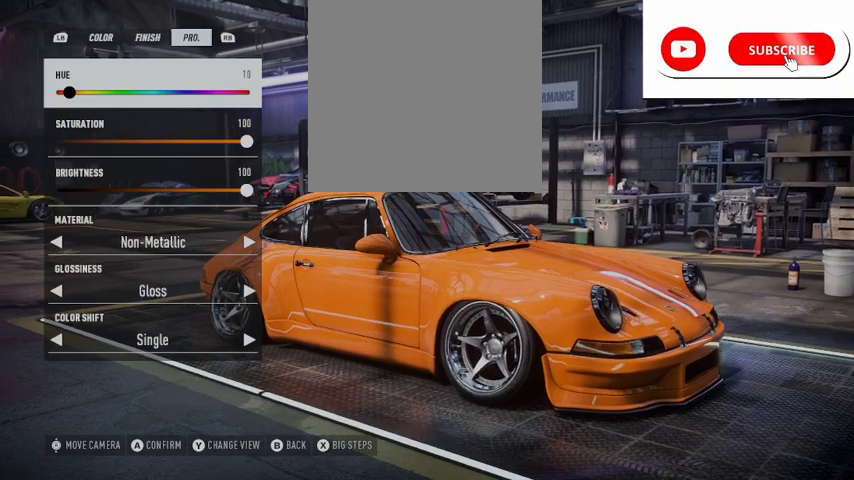
{"buttons": [], "left_stick": "center", "right_stick": "center", "events": [[83, "A", "down"], [167, "A", "up"]]}
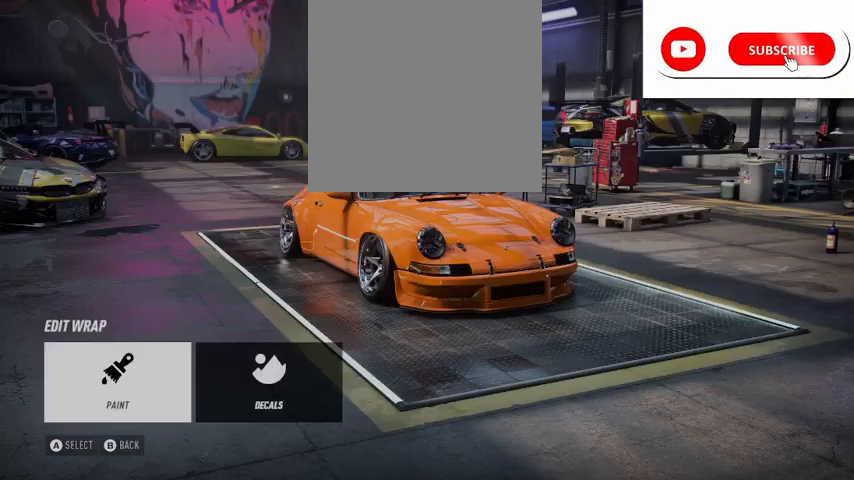
{"buttons": [], "left_stick": "center", "right_stick": "center", "events": []}
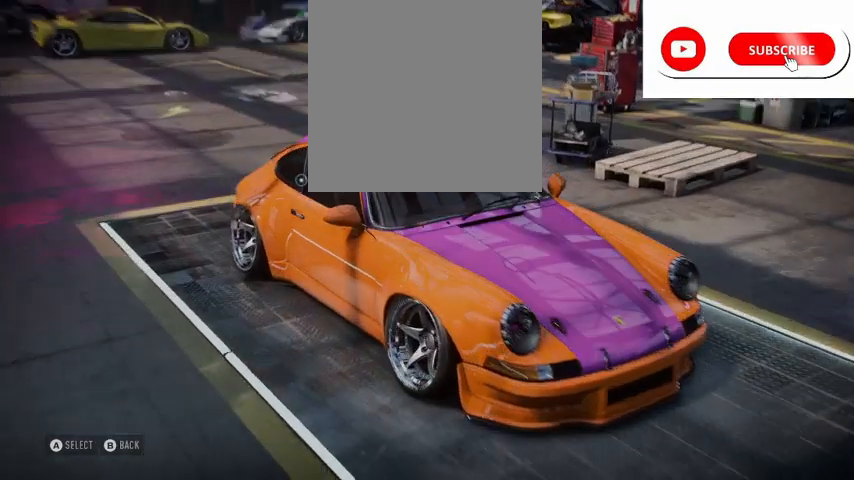
{"buttons": [], "left_stick": "center", "right_stick": "center", "events": []}
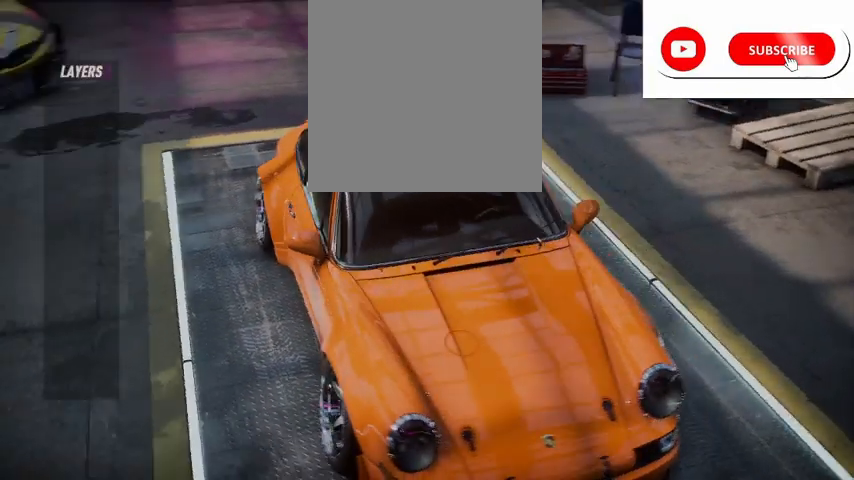
{"buttons": [], "left_stick": "center", "right_stick": "center", "events": [[333, "X", "down"], [458, "X", "up"]]}
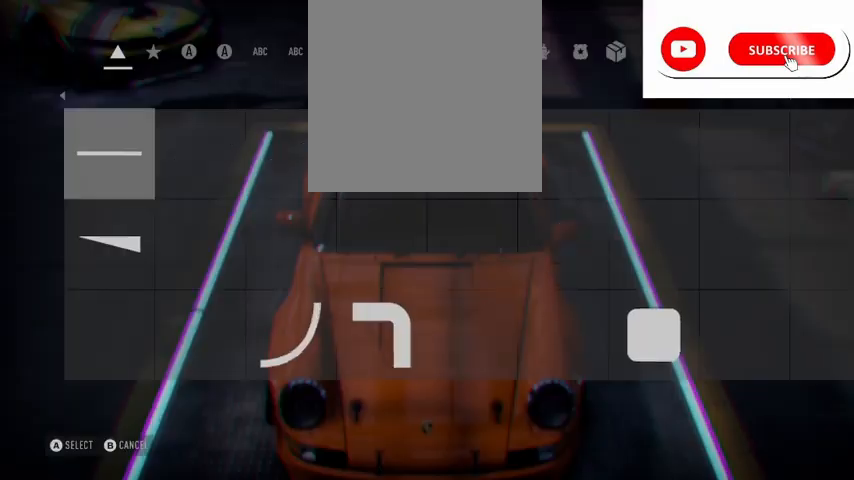
{"buttons": [], "left_stick": "center", "right_stick": "center", "events": []}
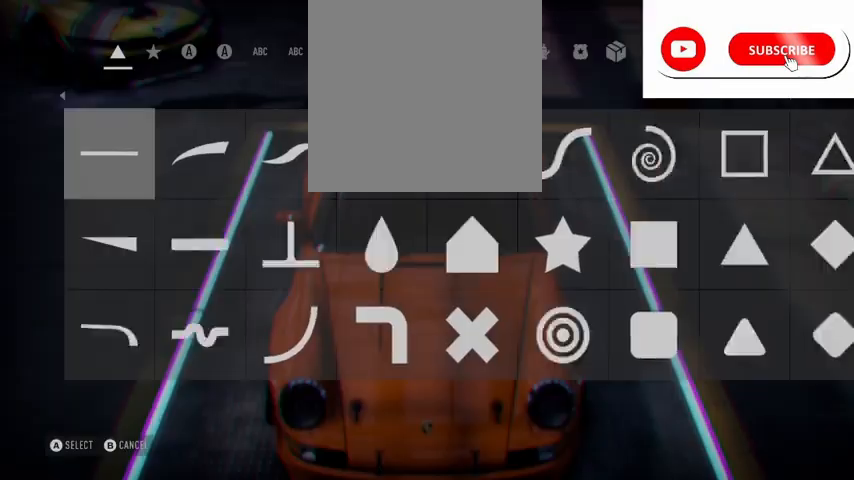
{"buttons": [], "left_stick": "center", "right_stick": "center", "events": []}
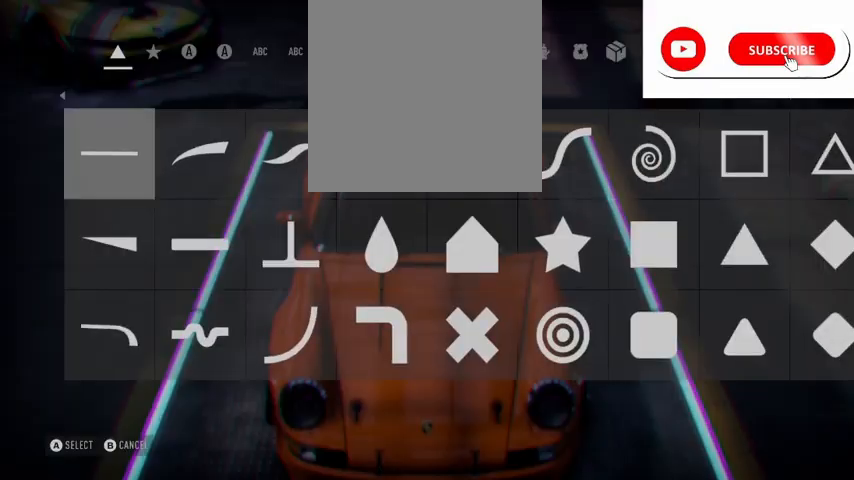
{"buttons": [], "left_stick": "center", "right_stick": "center", "events": []}
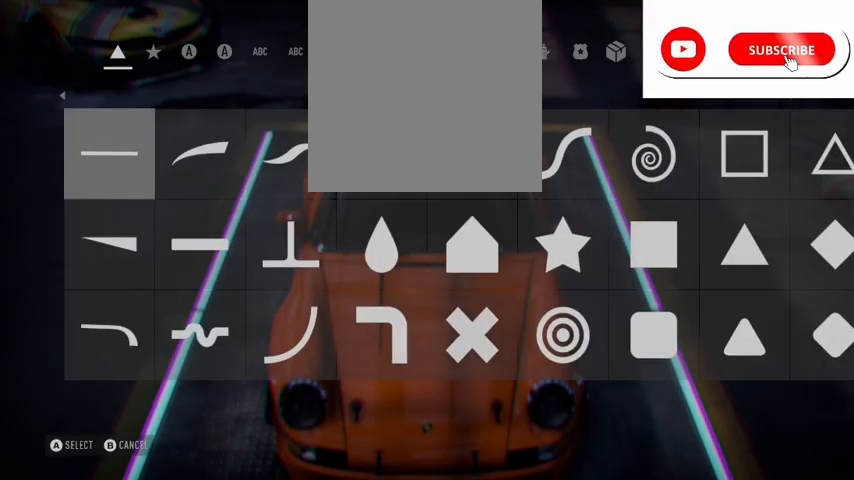
{"buttons": [], "left_stick": "center", "right_stick": "center", "events": []}
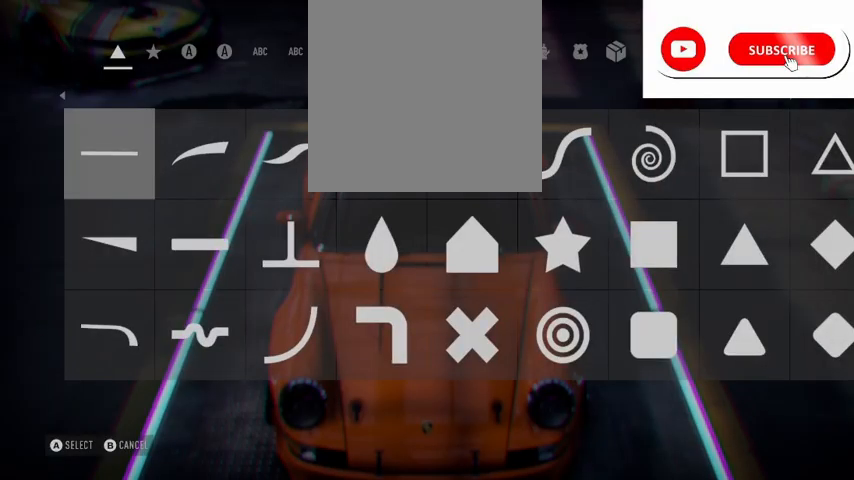
{"buttons": [], "left_stick": "center", "right_stick": "center", "events": []}
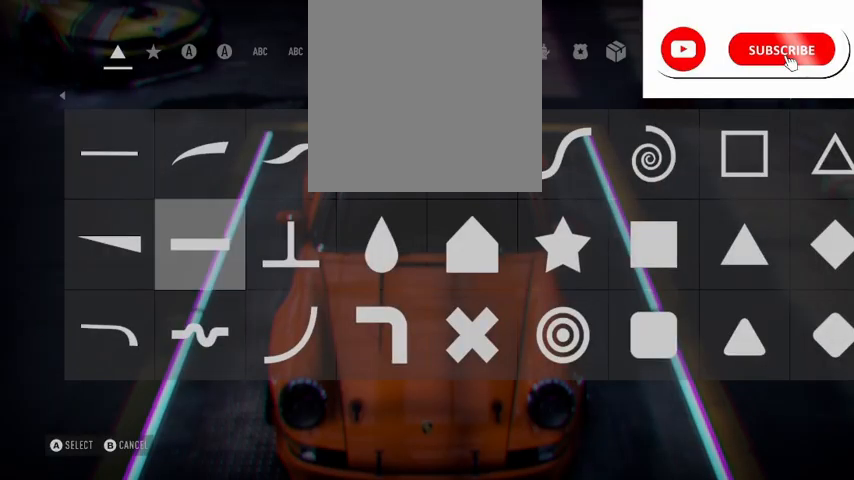
{"buttons": [], "left_stick": "center", "right_stick": "center", "events": [[291, "A", "down"], [375, "A", "up"]]}
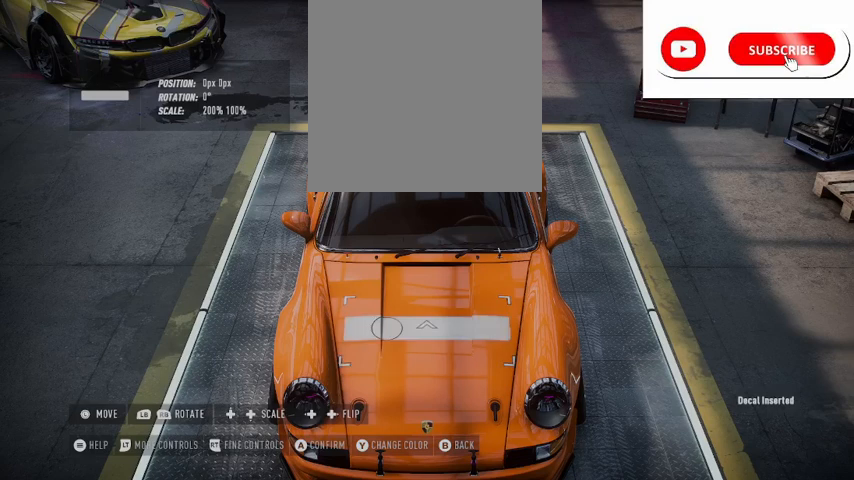
{"buttons": [], "left_stick": "center", "right_stick": "center", "events": []}
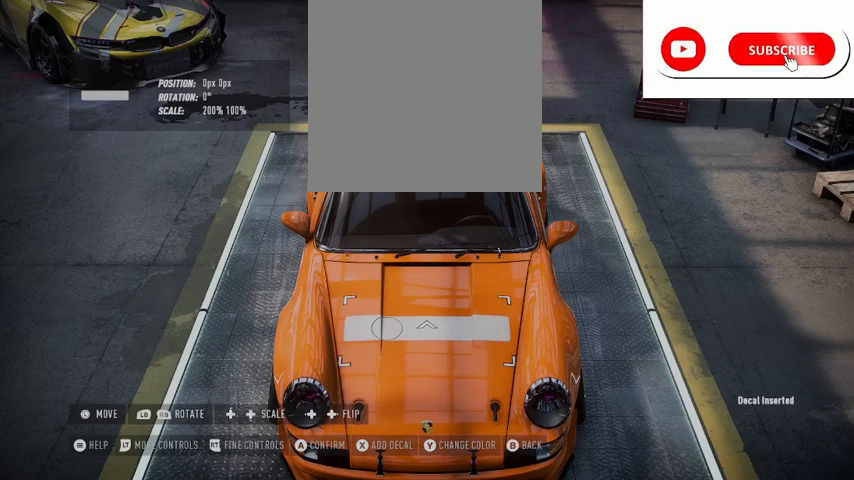
{"buttons": ["X"], "left_stick": "center", "right_stick": "center", "events": [[41, "B", "down"], [125, "B", "up"], [500, "X", "down"]]}
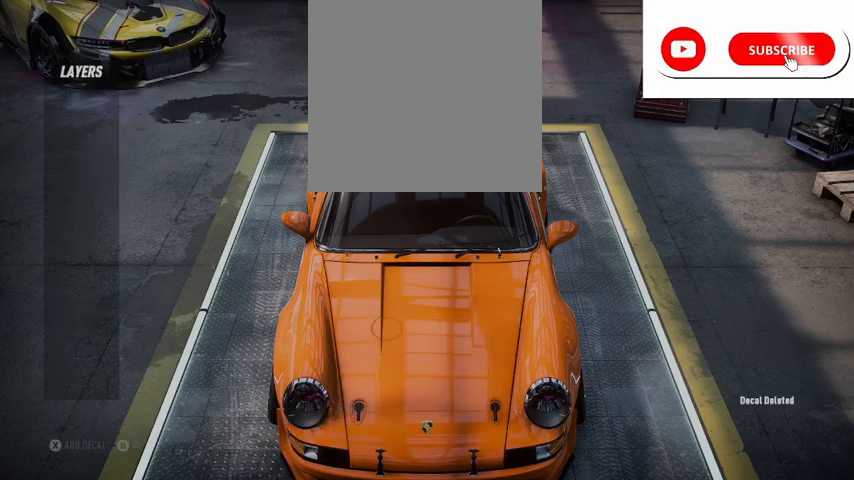
{"buttons": [], "left_stick": "center", "right_stick": "center", "events": [[125, "X", "up"], [334, "X", "down"], [417, "X", "up"]]}